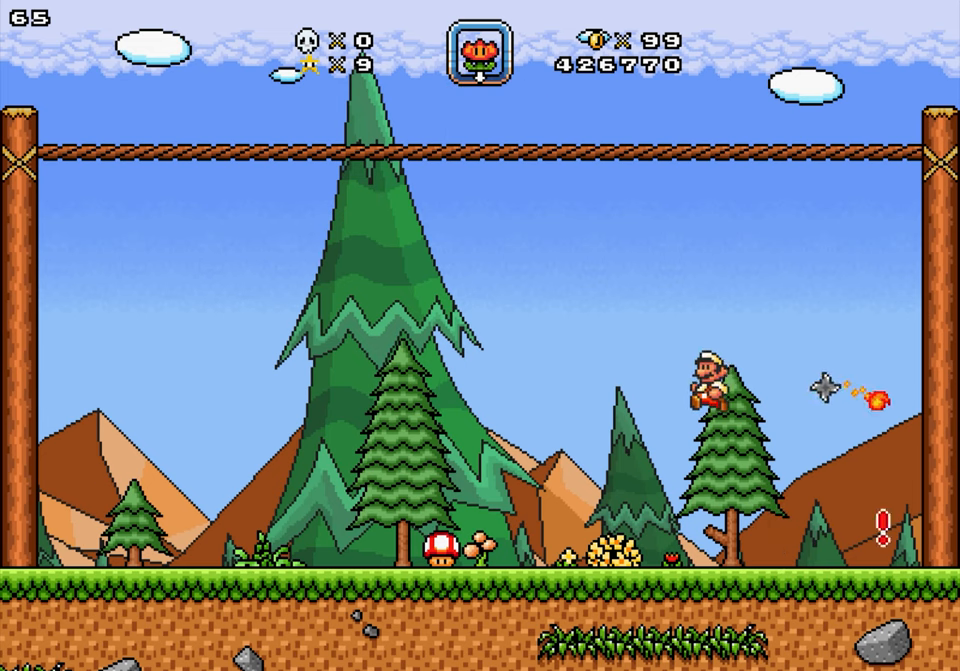
Gameplay with a controller; each line is a JSON object with the inputs held at the frame after it. "events" lists button and stick changes between this image and that frame as [ms after this image, input, new state], when the widget could be followed in between. Not read: B L3 R3.
{"buttons": ["DPAD_LEFT"], "events": [[150, "DPAD_RIGHT", "down"], [167, "DPAD_LEFT", "up"], [167, "DPAD_UP", "up"], [267, "DPAD_RIGHT", "up"], [300, "DPAD_LEFT", "down"]]}
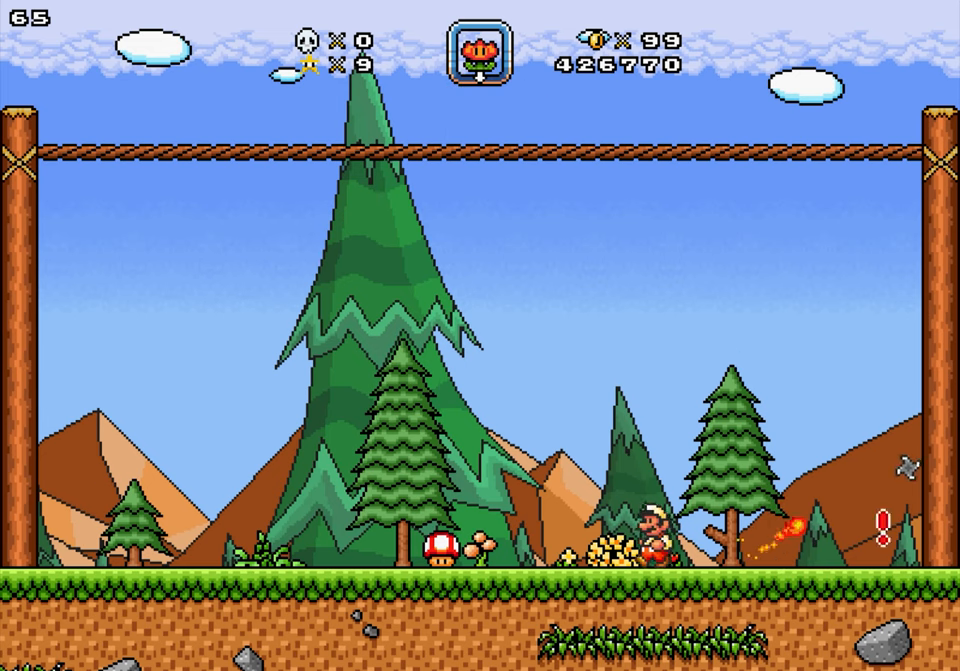
{"buttons": ["DPAD_RIGHT"], "events": [[217, "DPAD_LEFT", "up"], [250, "DPAD_RIGHT", "down"]]}
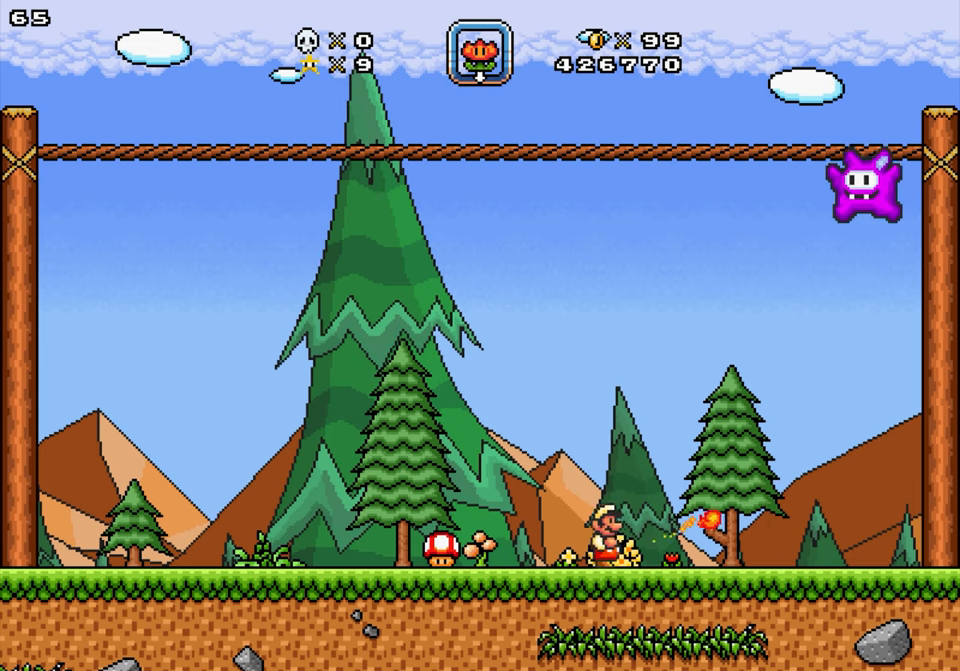
{"buttons": ["DPAD_RIGHT"], "events": [[234, "DPAD_RIGHT", "up"], [417, "DPAD_RIGHT", "down"]]}
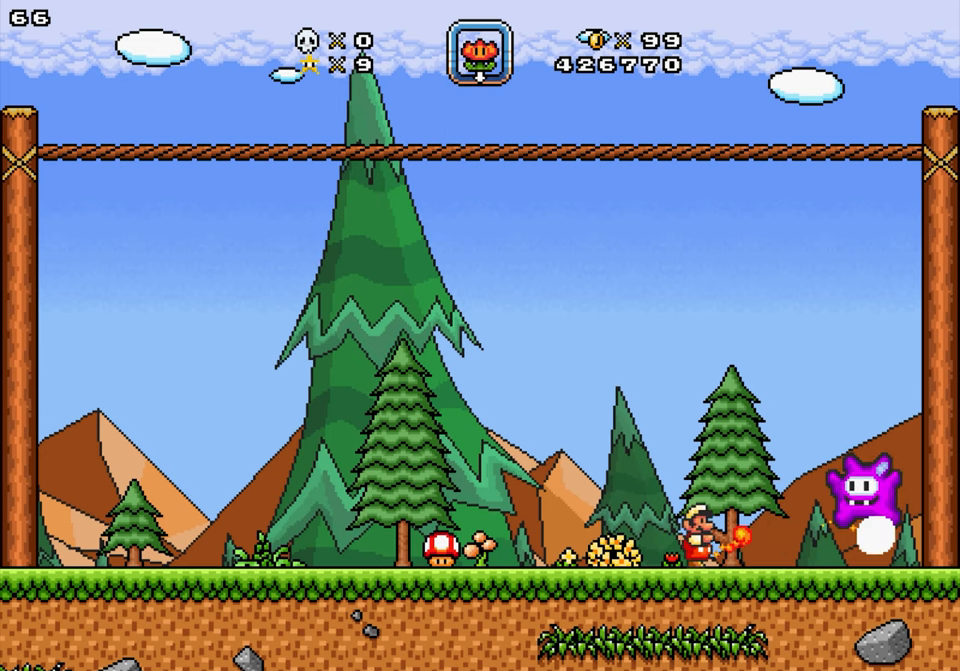
{"buttons": ["DPAD_LEFT"]}
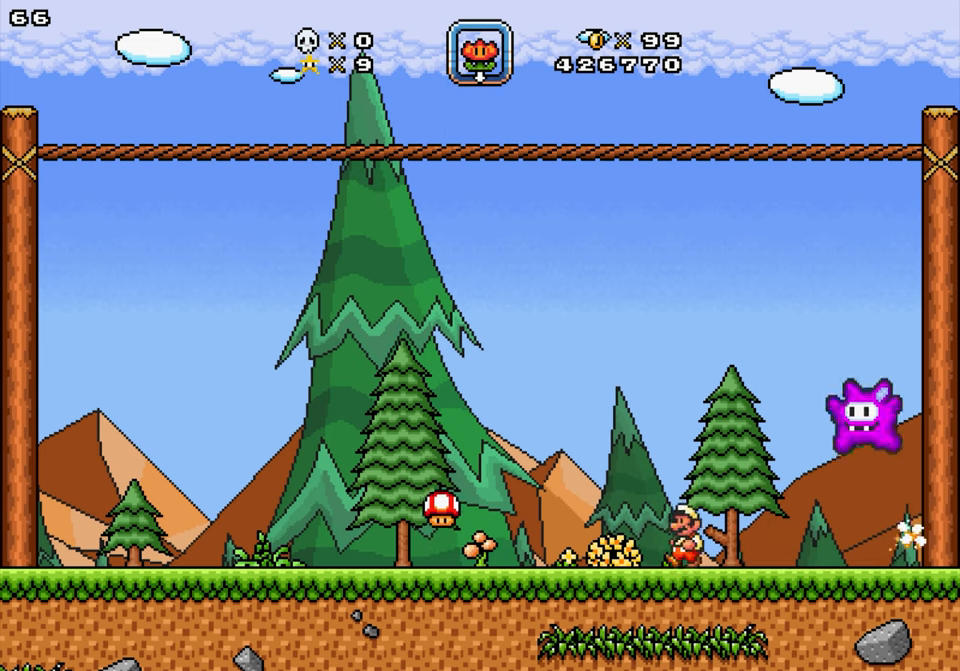
{"buttons": ["Y", "DPAD_DOWN", "DPAD_LEFT"], "events": [[316, "Y", "down"], [366, "DPAD_DOWN", "down"]]}
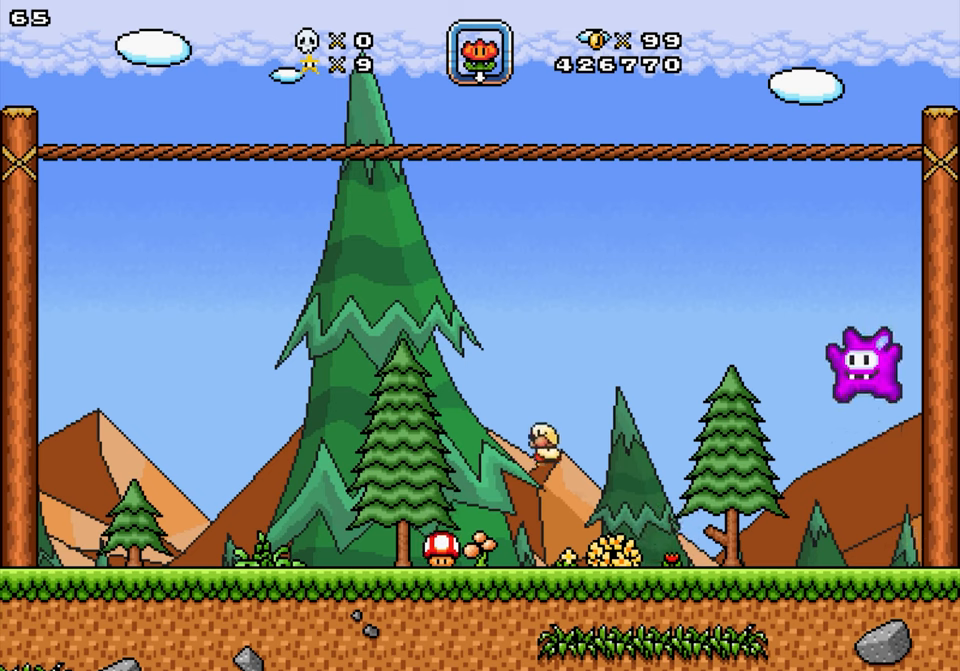
{"buttons": ["DPAD_LEFT"], "events": [[366, "DPAD_DOWN", "up"], [483, "Y", "up"]]}
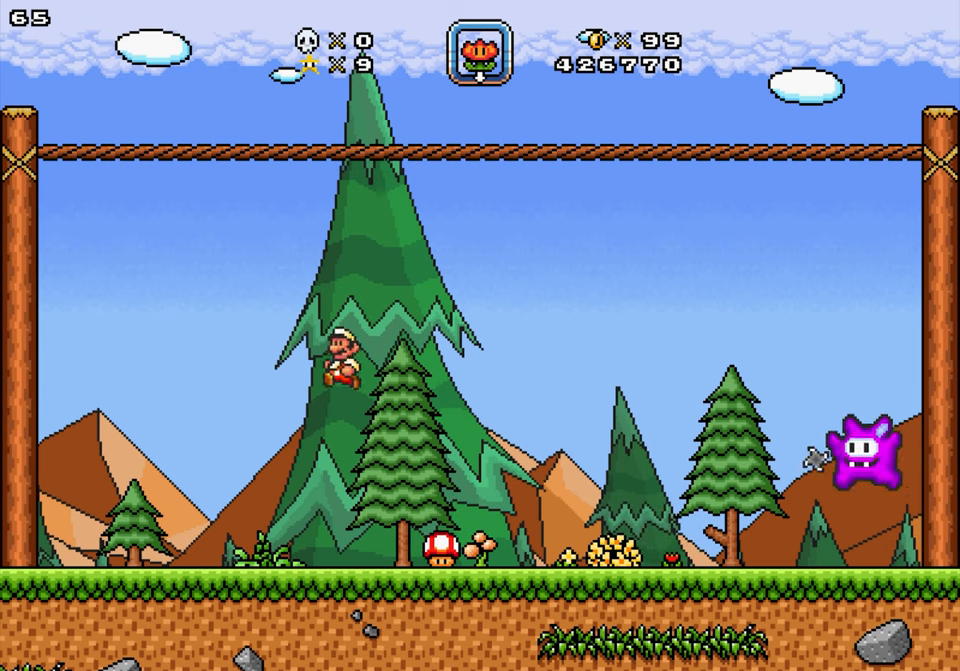
{"buttons": ["Y", "DPAD_UP", "DPAD_RIGHT"], "events": [[216, "DPAD_LEFT", "up"], [266, "DPAD_RIGHT", "down"], [366, "DPAD_UP", "down"], [416, "Y", "down"]]}
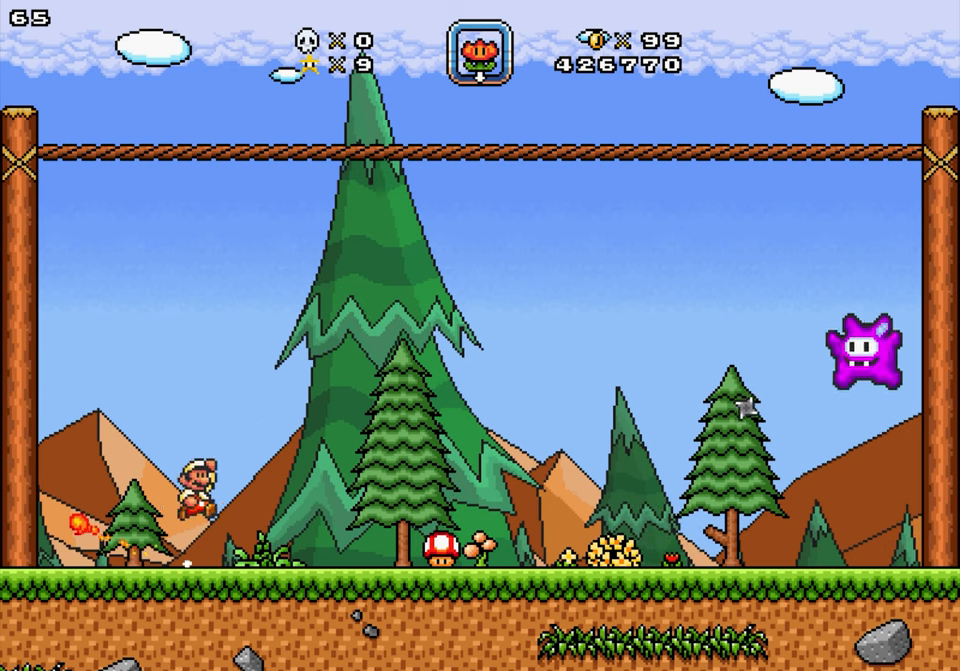
{"buttons": ["DPAD_UP", "DPAD_RIGHT"], "events": [[483, "Y", "up"]]}
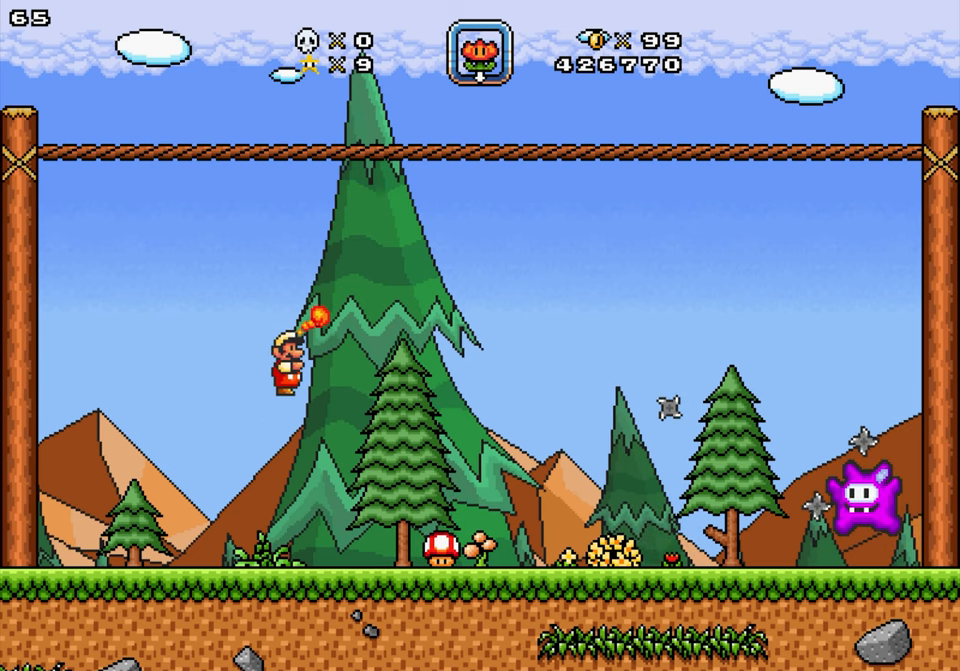
{"buttons": ["DPAD_RIGHT"], "events": [[50, "DPAD_RIGHT", "up"], [83, "DPAD_UP", "up"], [133, "DPAD_LEFT", "down"], [383, "DPAD_LEFT", "up"], [466, "DPAD_RIGHT", "down"]]}
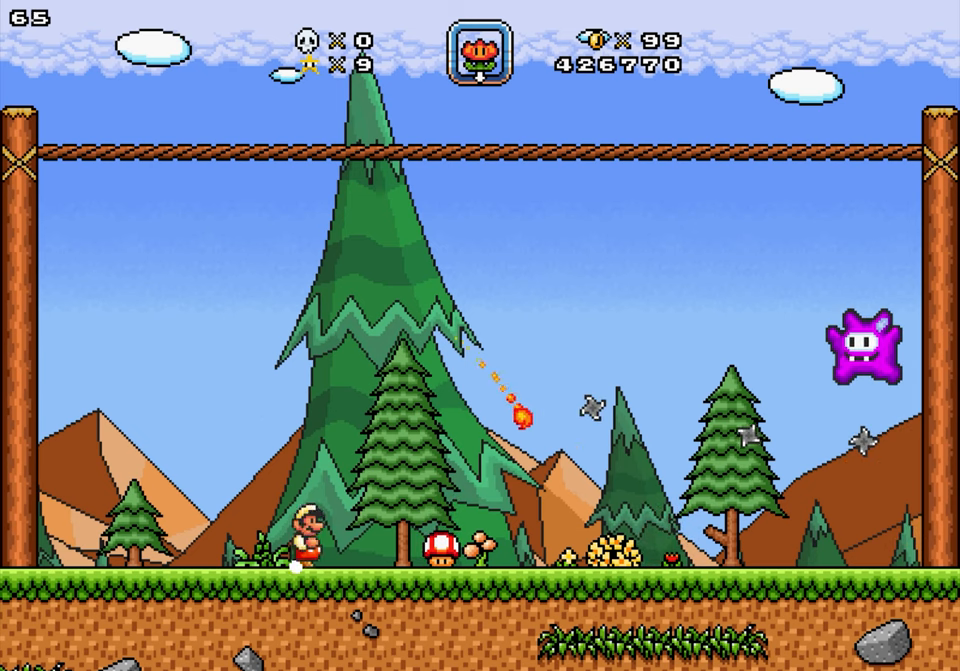
{"buttons": [], "events": [[16, "DPAD_UP", "down"], [33, "Y", "down"], [116, "DPAD_RIGHT", "up"], [133, "Y", "up"], [383, "DPAD_UP", "up"], [416, "DPAD_UP", "down"], [450, "DPAD_UP", "up"]]}
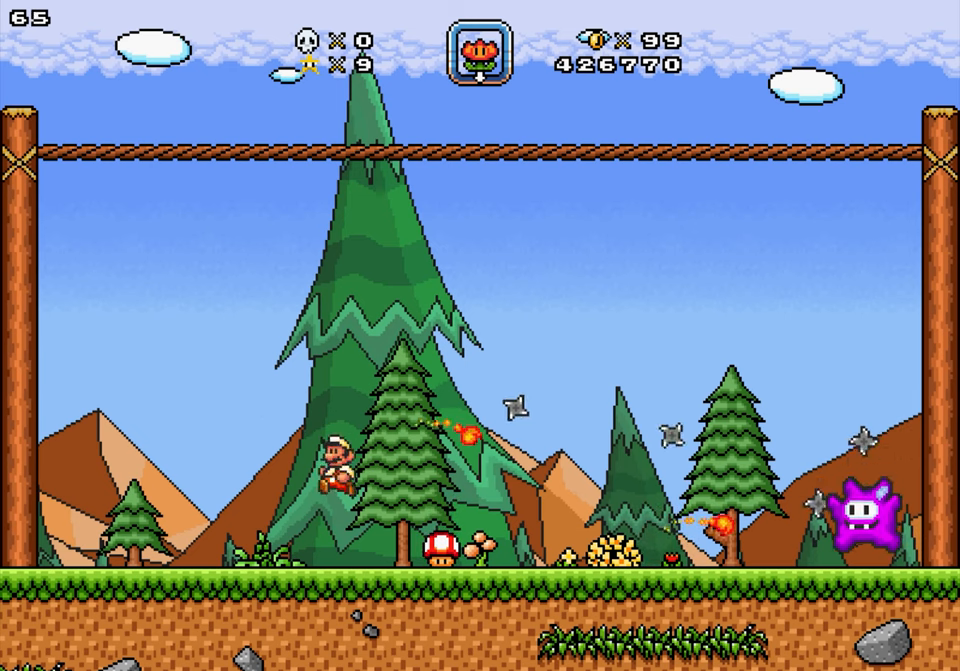
{"buttons": ["DPAD_UP", "DPAD_RIGHT"], "events": [[16, "DPAD_LEFT", "down"], [216, "Y", "down"], [283, "DPAD_LEFT", "up"], [316, "DPAD_RIGHT", "down"], [350, "Y", "up"], [400, "DPAD_UP", "down"]]}
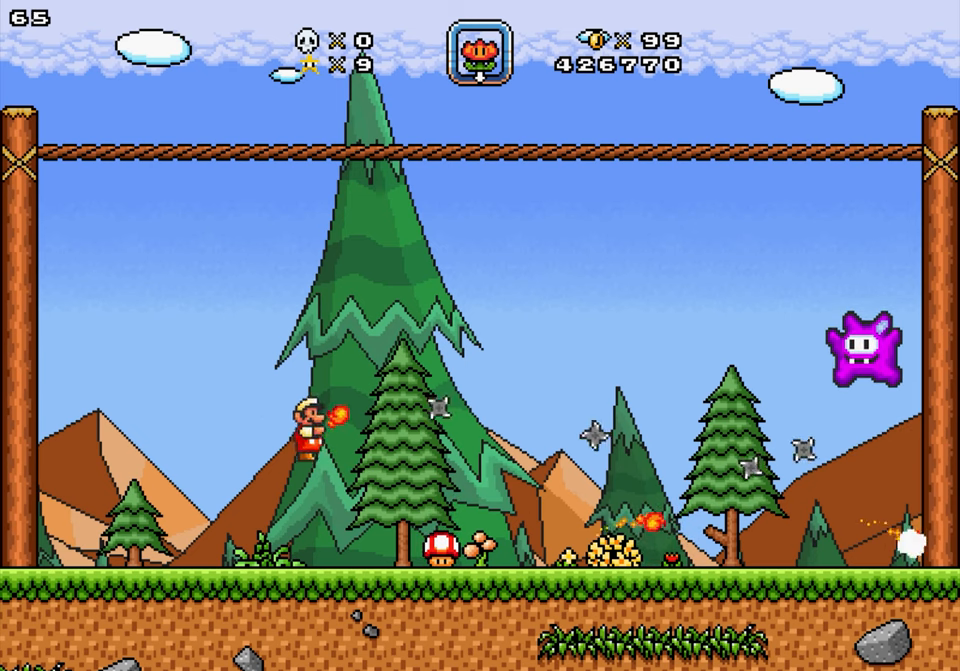
{"buttons": ["DPAD_LEFT"], "events": [[16, "DPAD_RIGHT", "up"], [83, "DPAD_UP", "up"], [116, "DPAD_LEFT", "down"]]}
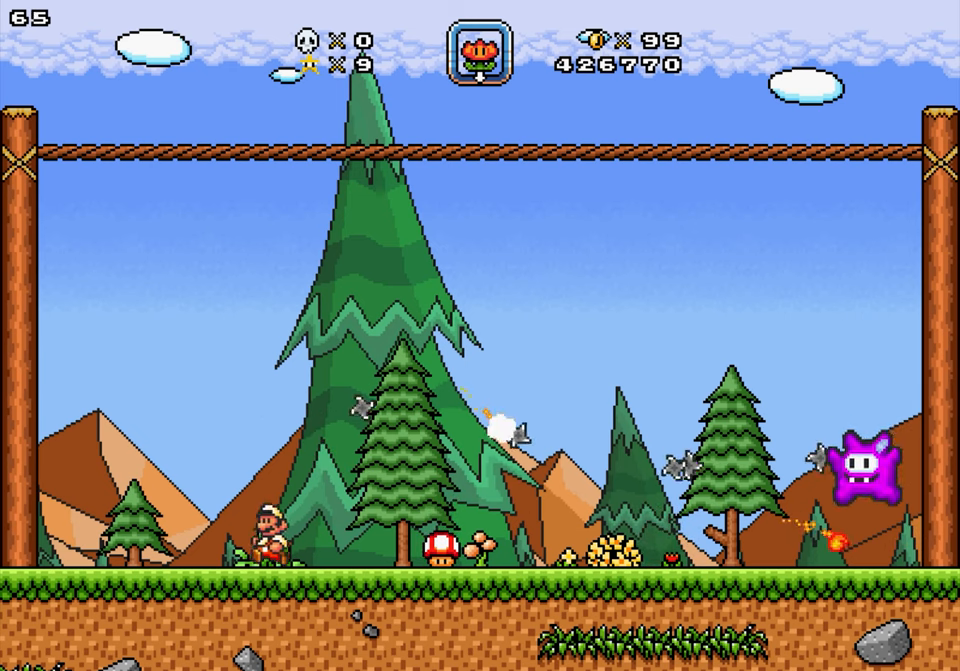
{"buttons": ["DPAD_LEFT"], "events": [[66, "Y", "down"], [100, "DPAD_LEFT", "up"], [133, "DPAD_RIGHT", "down"], [166, "Y", "up"], [200, "DPAD_UP", "down"], [266, "DPAD_RIGHT", "up"], [383, "DPAD_UP", "up"], [466, "DPAD_LEFT", "down"]]}
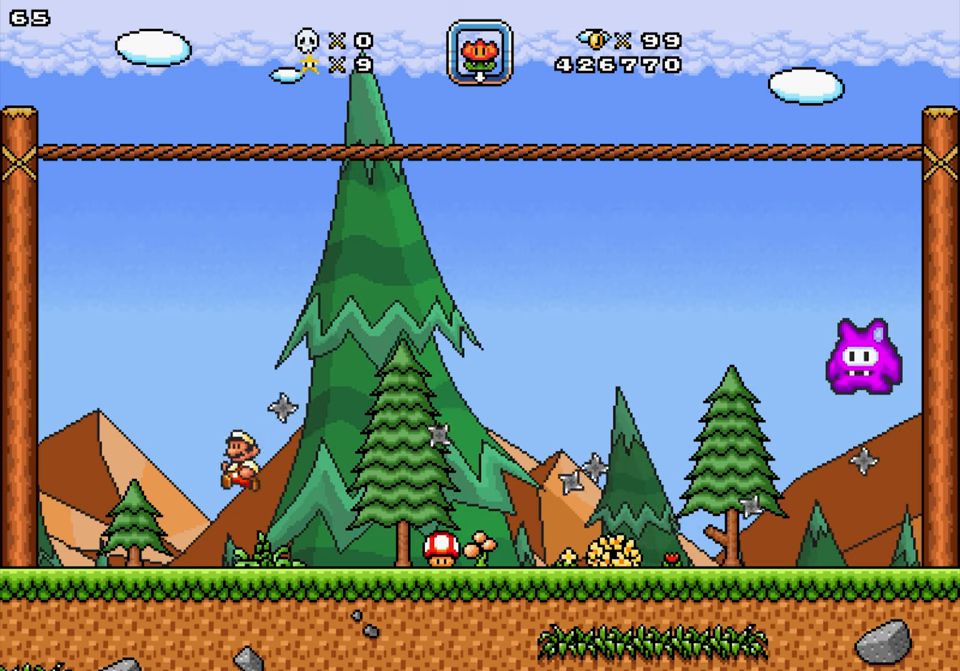
{"buttons": [], "events": [[216, "DPAD_LEFT", "up"], [266, "DPAD_RIGHT", "down"], [333, "DPAD_RIGHT", "up"]]}
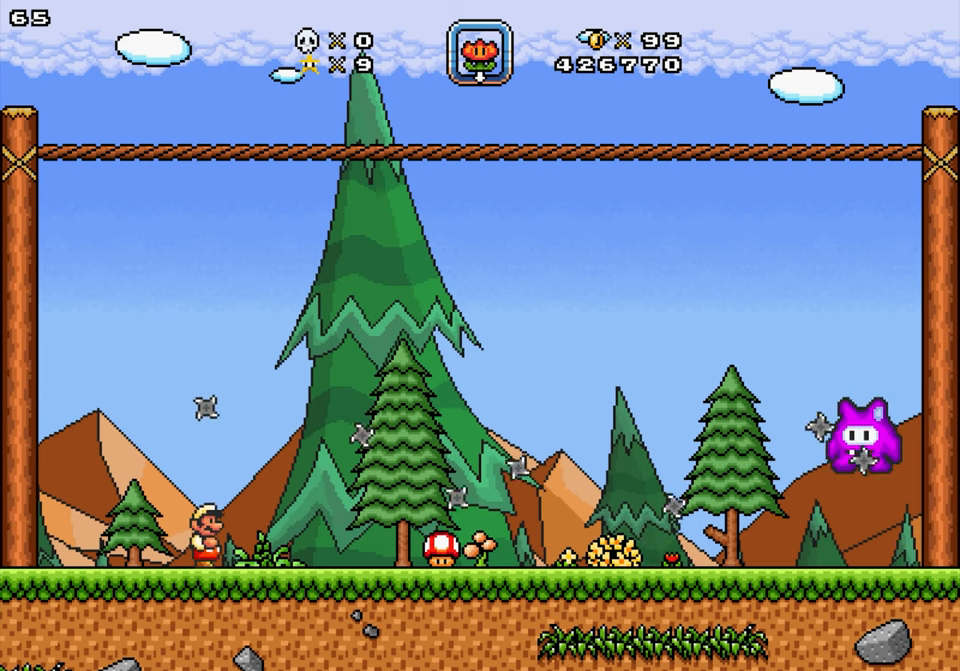
{"buttons": [], "events": [[233, "DPAD_LEFT", "down"], [467, "DPAD_LEFT", "up"]]}
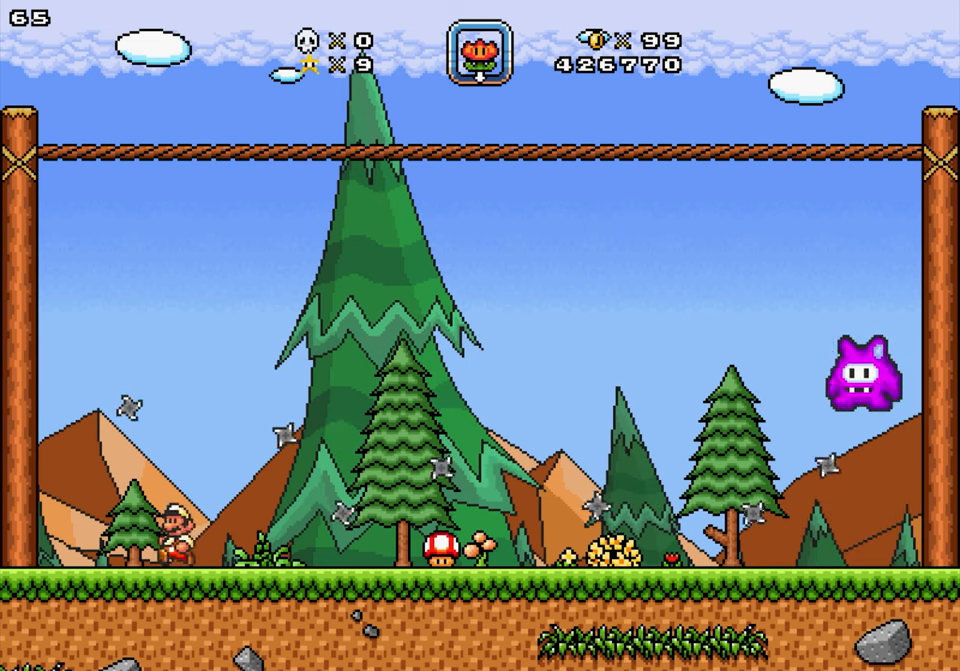
{"buttons": [], "events": [[150, "DPAD_LEFT", "down"], [283, "DPAD_LEFT", "up"]]}
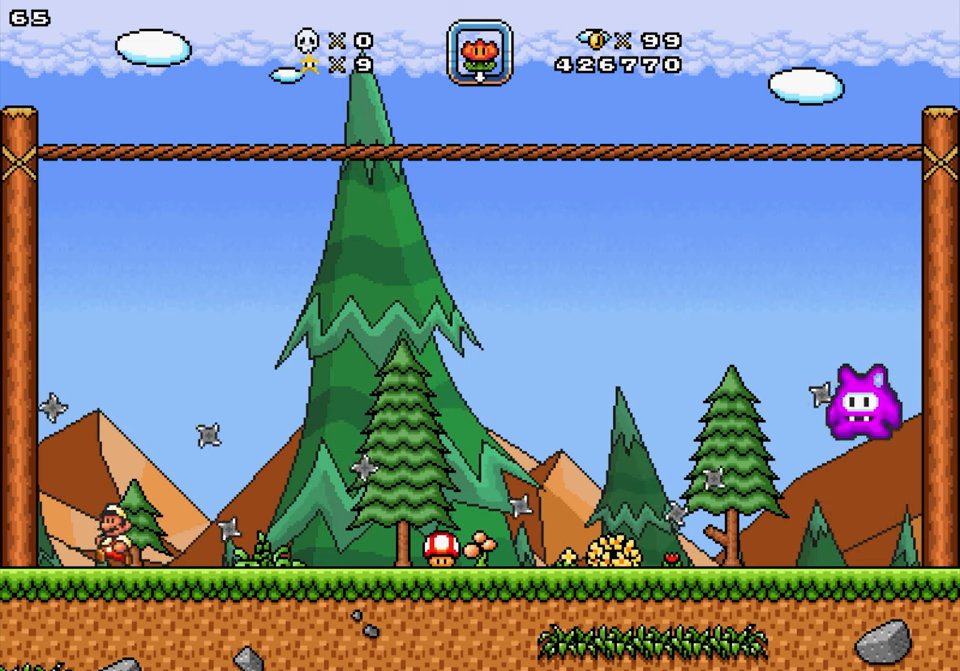
{"buttons": ["DPAD_DOWN", "DPAD_RIGHT"], "events": [[133, "DPAD_RIGHT", "down"], [217, "Y", "down"], [250, "DPAD_DOWN", "down"], [267, "Y", "up"]]}
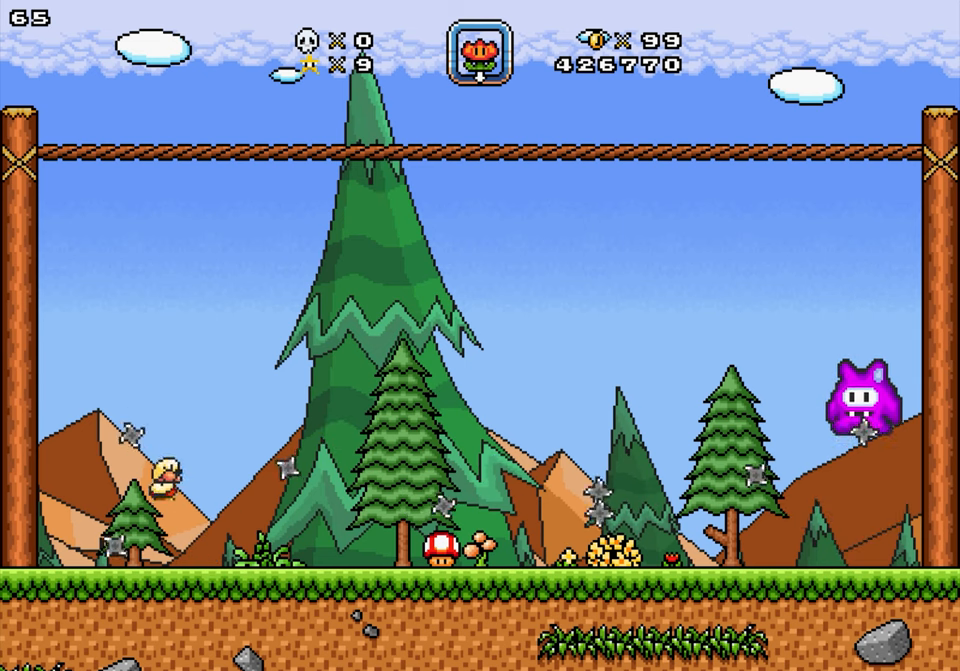
{"buttons": ["DPAD_DOWN"], "events": [[33, "DPAD_RIGHT", "up"], [100, "DPAD_DOWN", "up"], [150, "DPAD_LEFT", "down"], [233, "DPAD_DOWN", "down"], [317, "DPAD_LEFT", "up"]]}
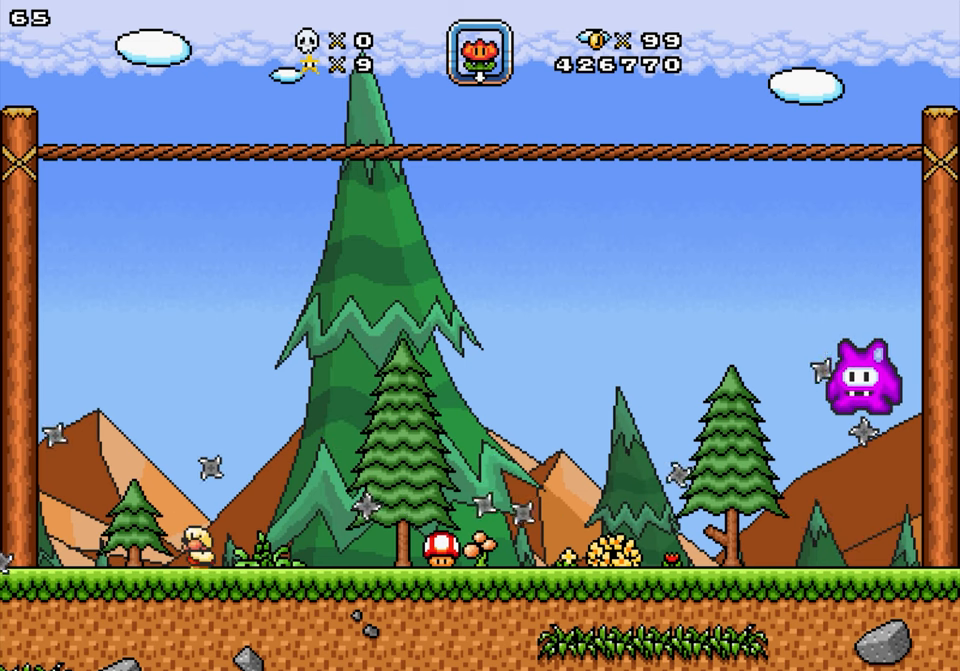
{"buttons": ["Y", "DPAD_DOWN", "DPAD_RIGHT"], "events": [[317, "DPAD_RIGHT", "down"], [433, "Y", "down"]]}
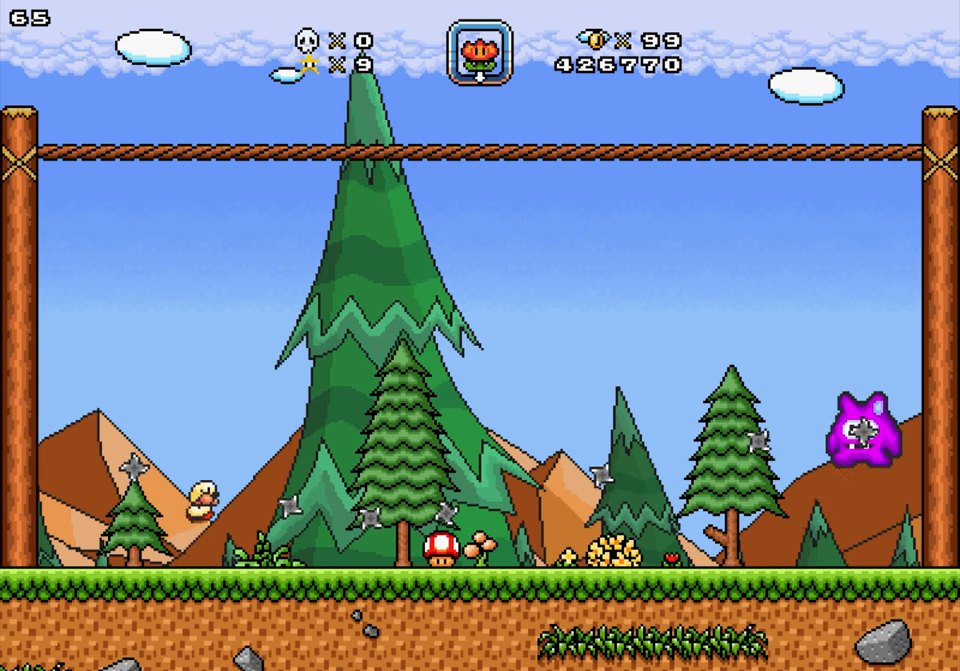
{"buttons": ["Y", "DPAD_DOWN", "DPAD_RIGHT"], "events": []}
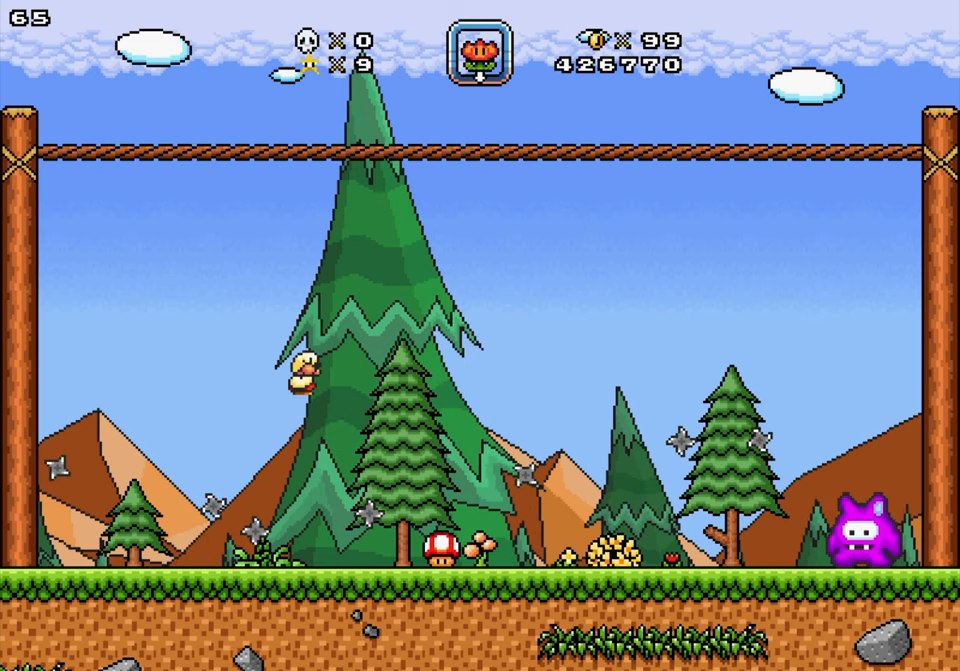
{"buttons": ["DPAD_LEFT"], "events": [[100, "Y", "up"], [133, "DPAD_RIGHT", "up"], [167, "DPAD_LEFT", "down"], [417, "DPAD_DOWN", "up"]]}
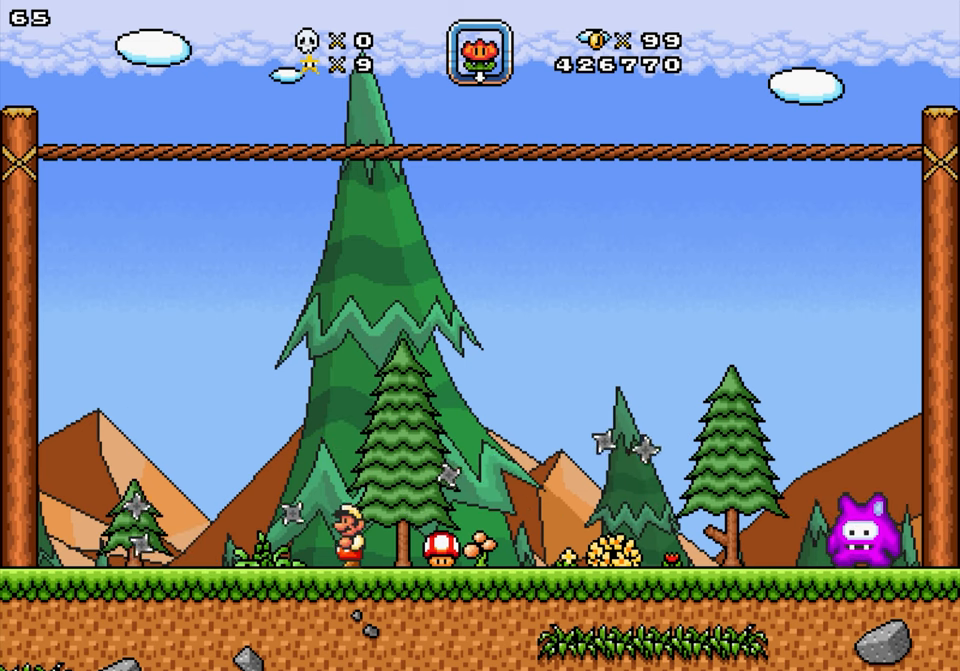
{"buttons": ["DPAD_DOWN"], "events": [[83, "DPAD_LEFT", "up"], [167, "DPAD_RIGHT", "down"], [200, "DPAD_DOWN", "down"], [217, "DPAD_RIGHT", "up"]]}
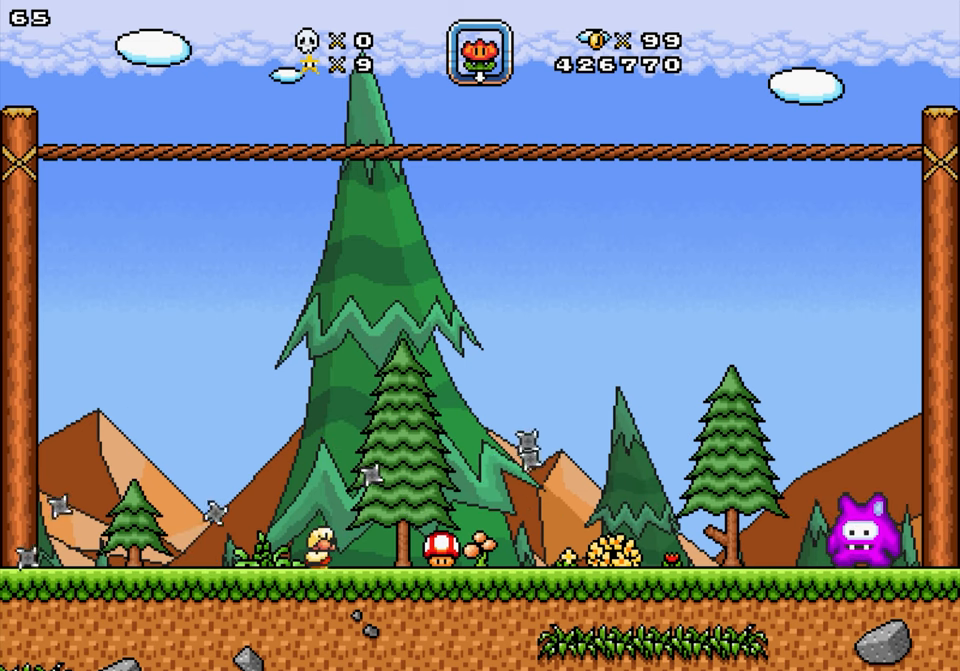
{"buttons": ["DPAD_DOWN"], "events": []}